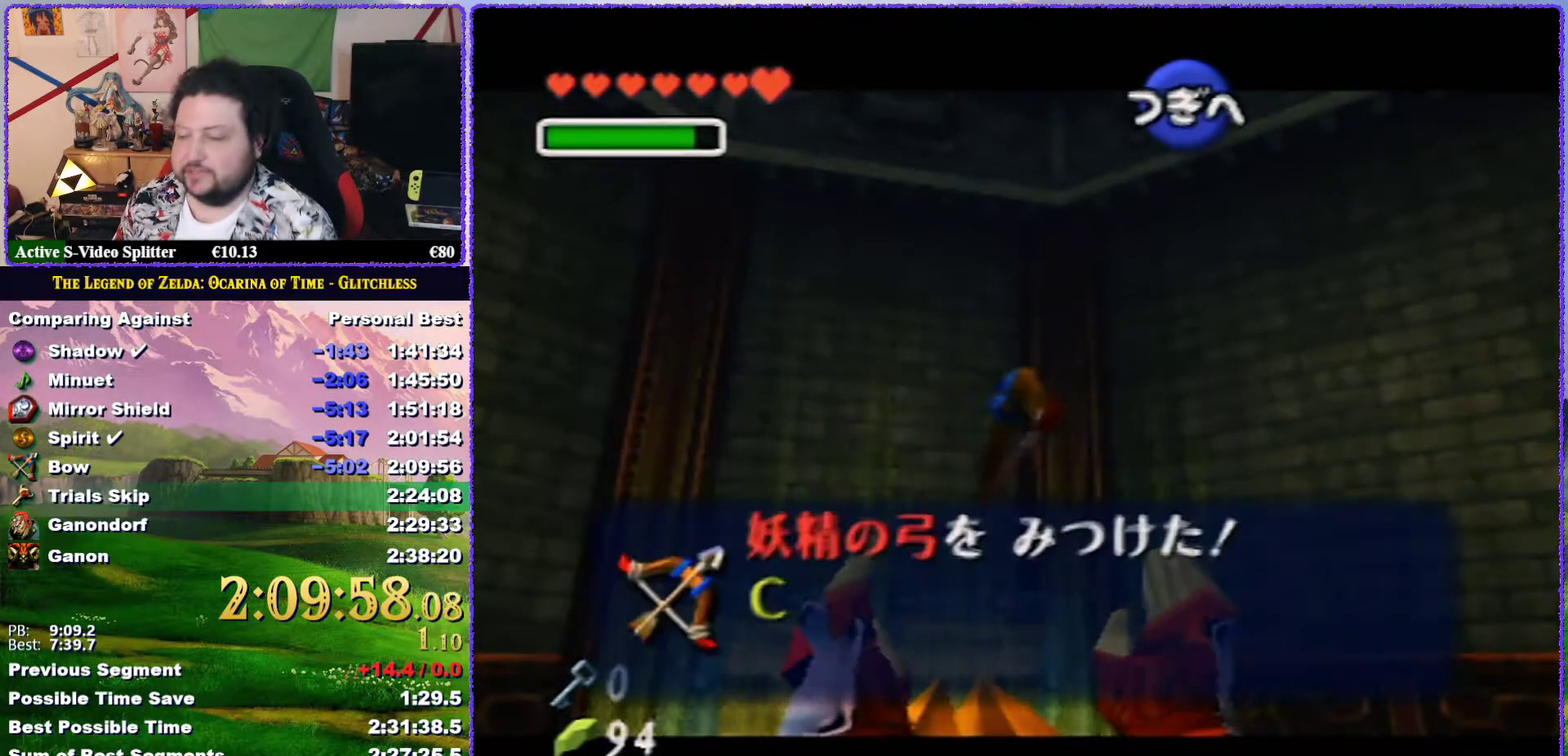
Gameplay with a controller (Nintendo layout); each line is a JSON object with the inputs held at the frame after it. "events" lists button and stick changes between this image and that frame as [ms after this image, input, new state], when the widget could be followed in between. Not read: L3 R3.
{"buttons": ["B"], "left_stick": "center", "events": [[233, "B", "down"]]}
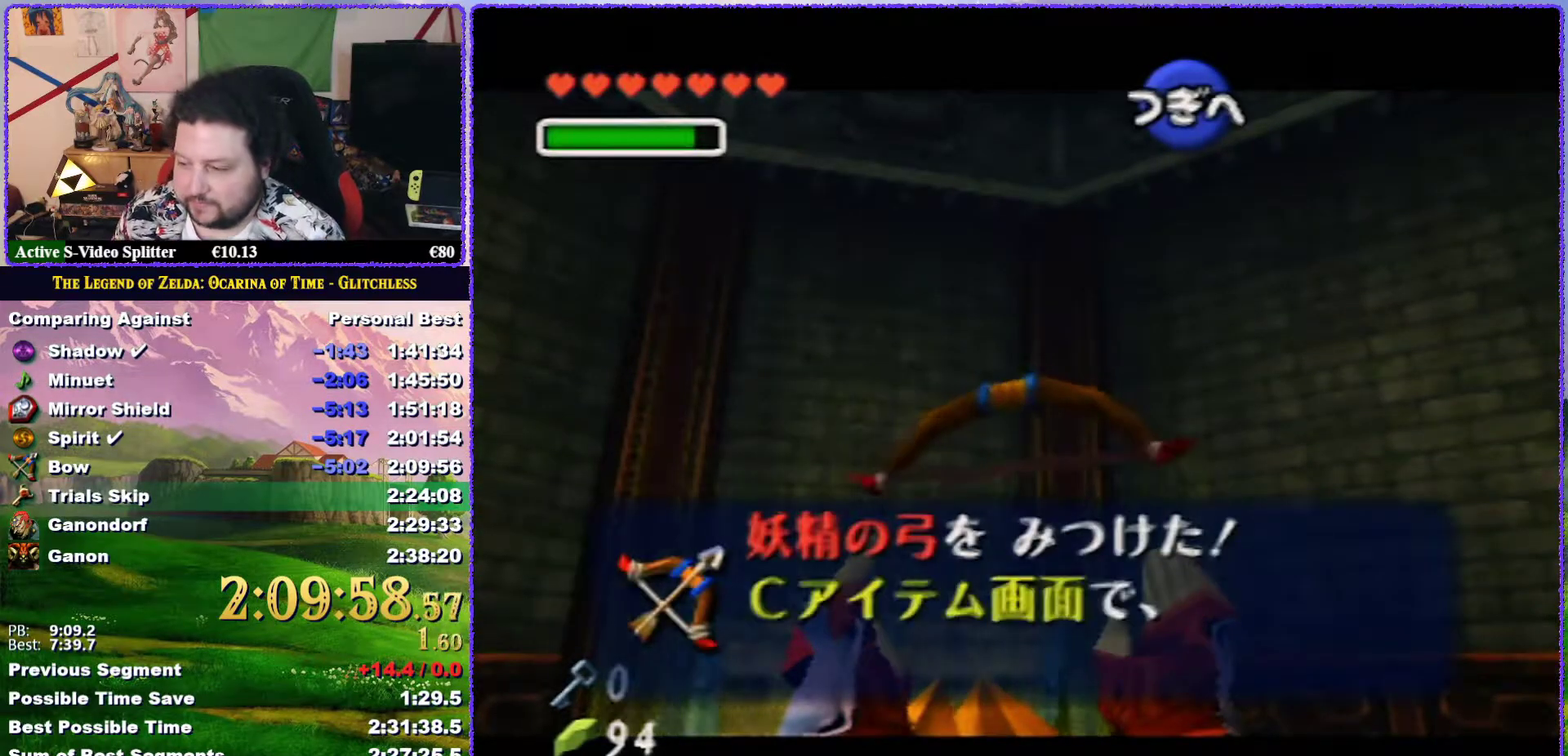
{"buttons": ["A"], "left_stick": "center", "events": [[33, "B", "up"], [183, "A", "down"], [283, "A", "up"], [350, "A", "down"], [400, "A", "up"], [483, "A", "down"]]}
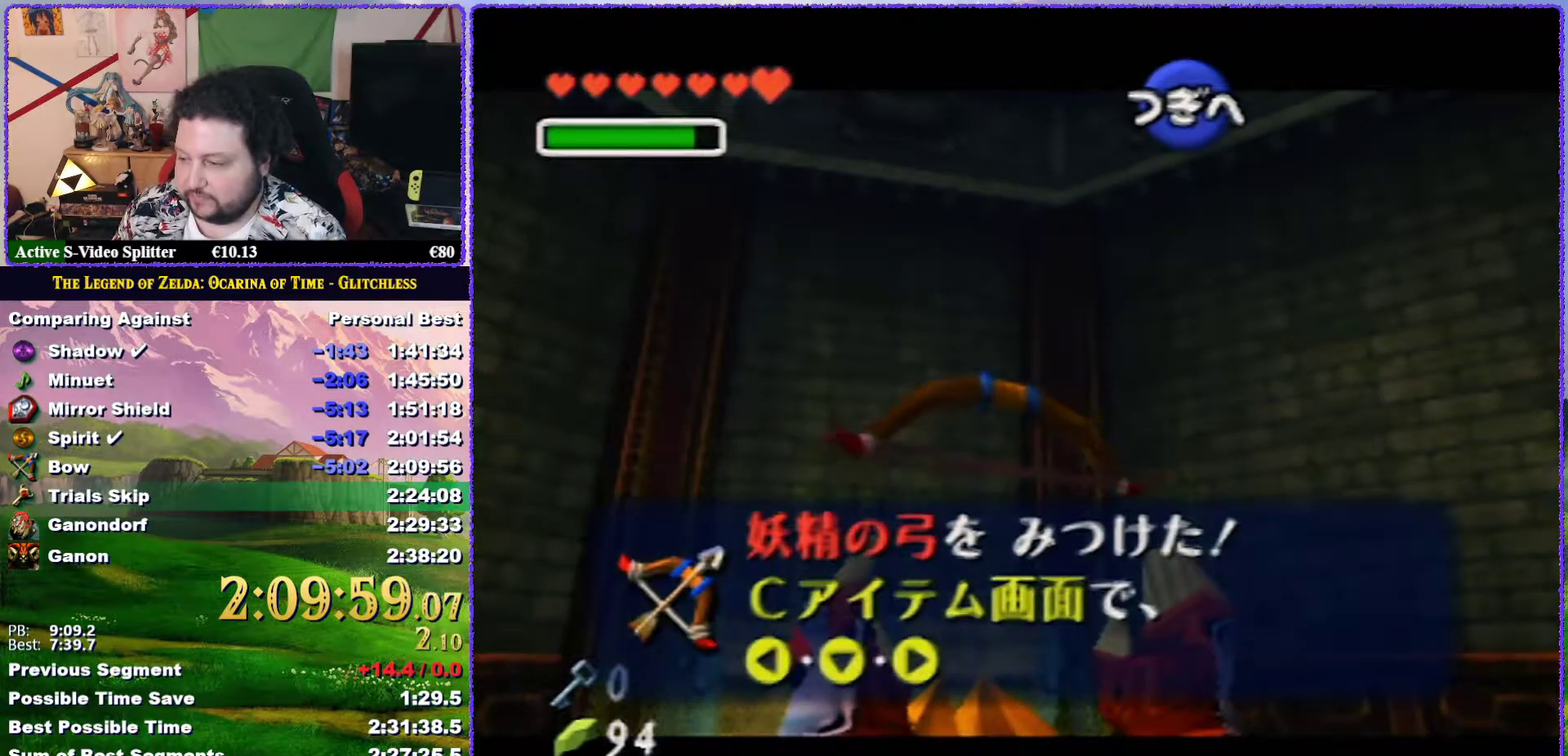
{"buttons": ["A"], "left_stick": "center", "events": [[133, "A", "up"], [483, "A", "down"]]}
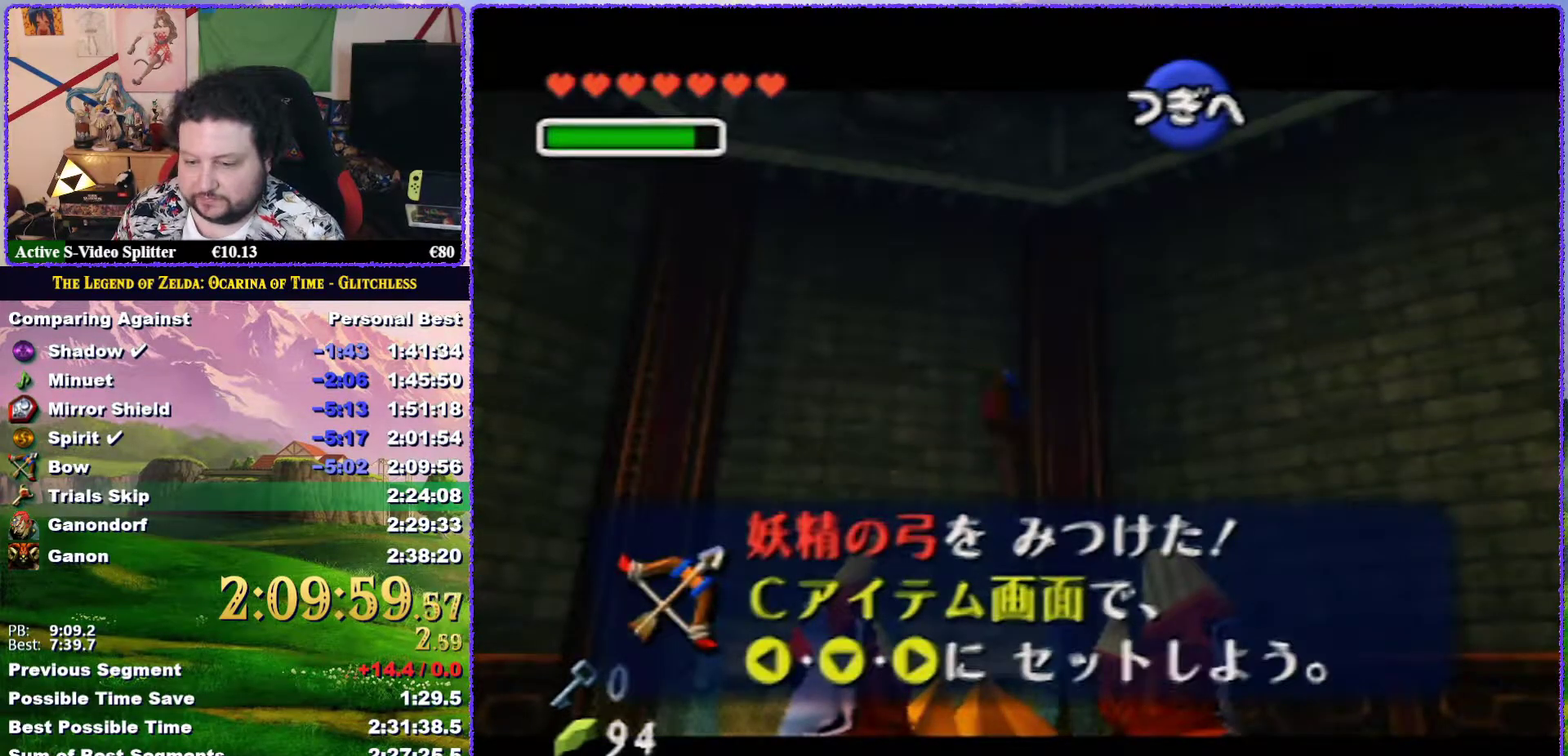
{"buttons": [], "left_stick": "center", "events": [[50, "A", "up"], [117, "A", "down"], [200, "A", "up"], [267, "A", "down"], [350, "A", "up"]]}
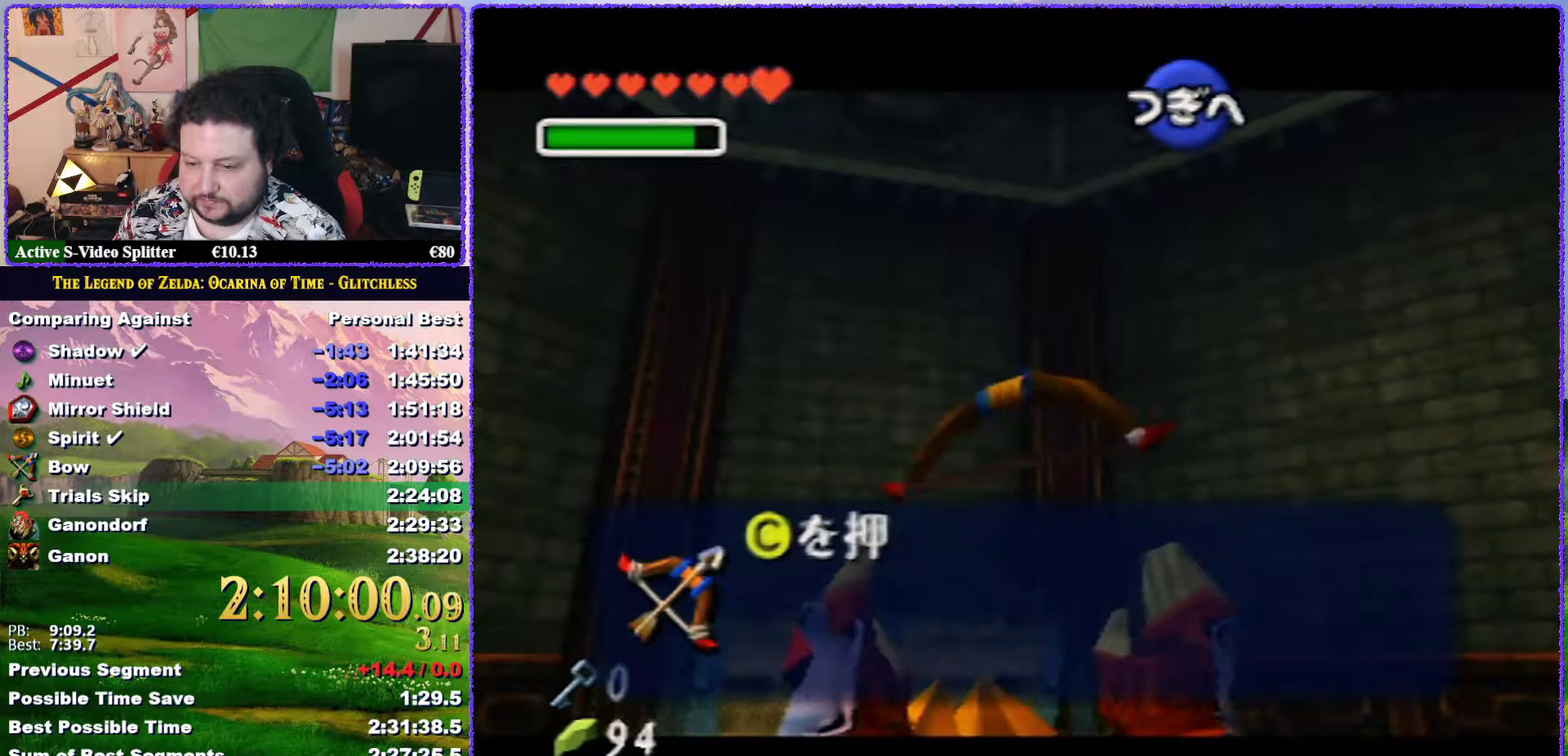
{"buttons": ["A"], "left_stick": "center", "events": [[150, "A", "down"], [250, "A", "up"], [317, "A", "down"], [400, "A", "up"], [450, "A", "down"]]}
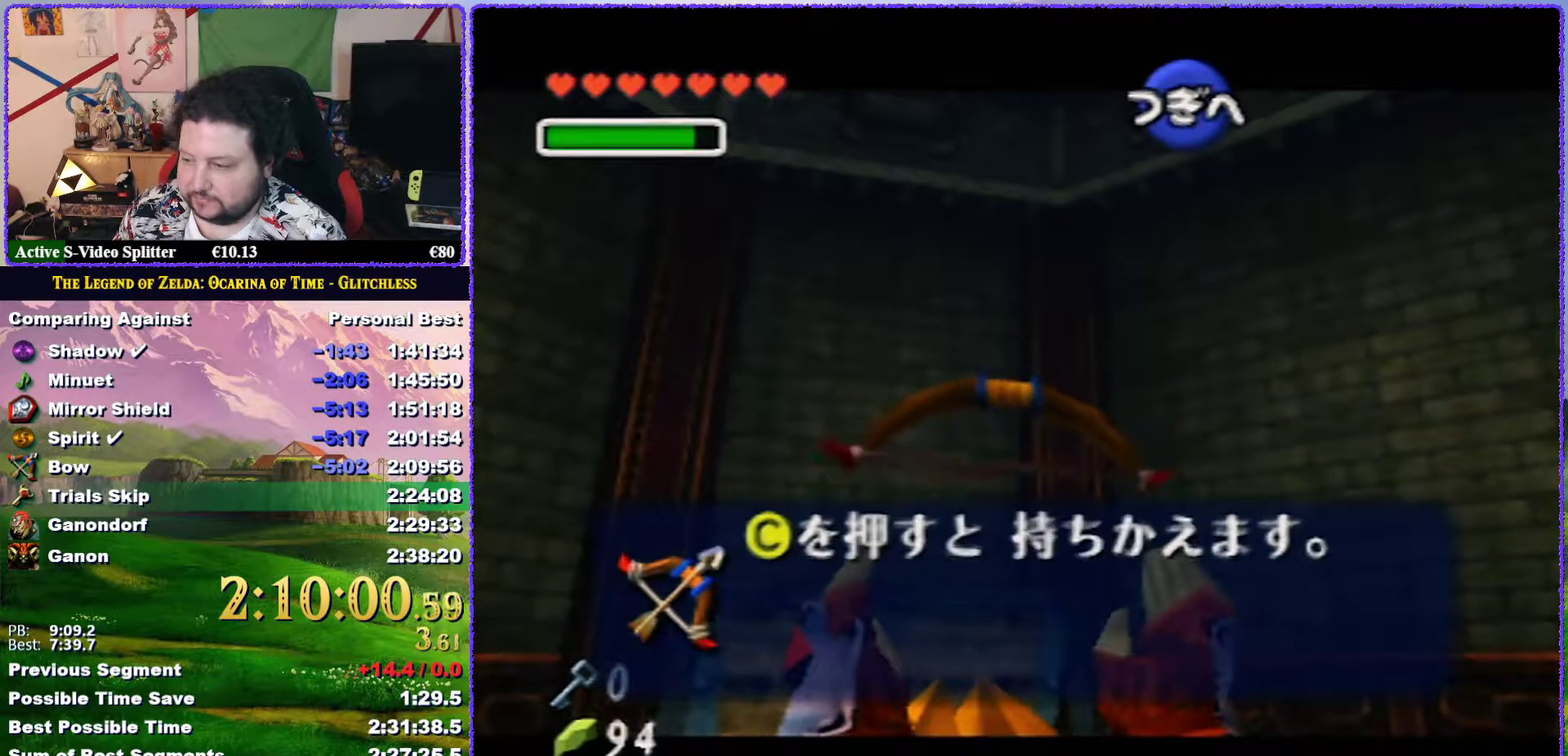
{"buttons": ["A"], "left_stick": "center", "events": [[33, "A", "up"], [117, "A", "down"], [183, "A", "up"], [250, "A", "down"], [317, "A", "up"], [367, "A", "down"], [433, "A", "up"], [500, "A", "down"]]}
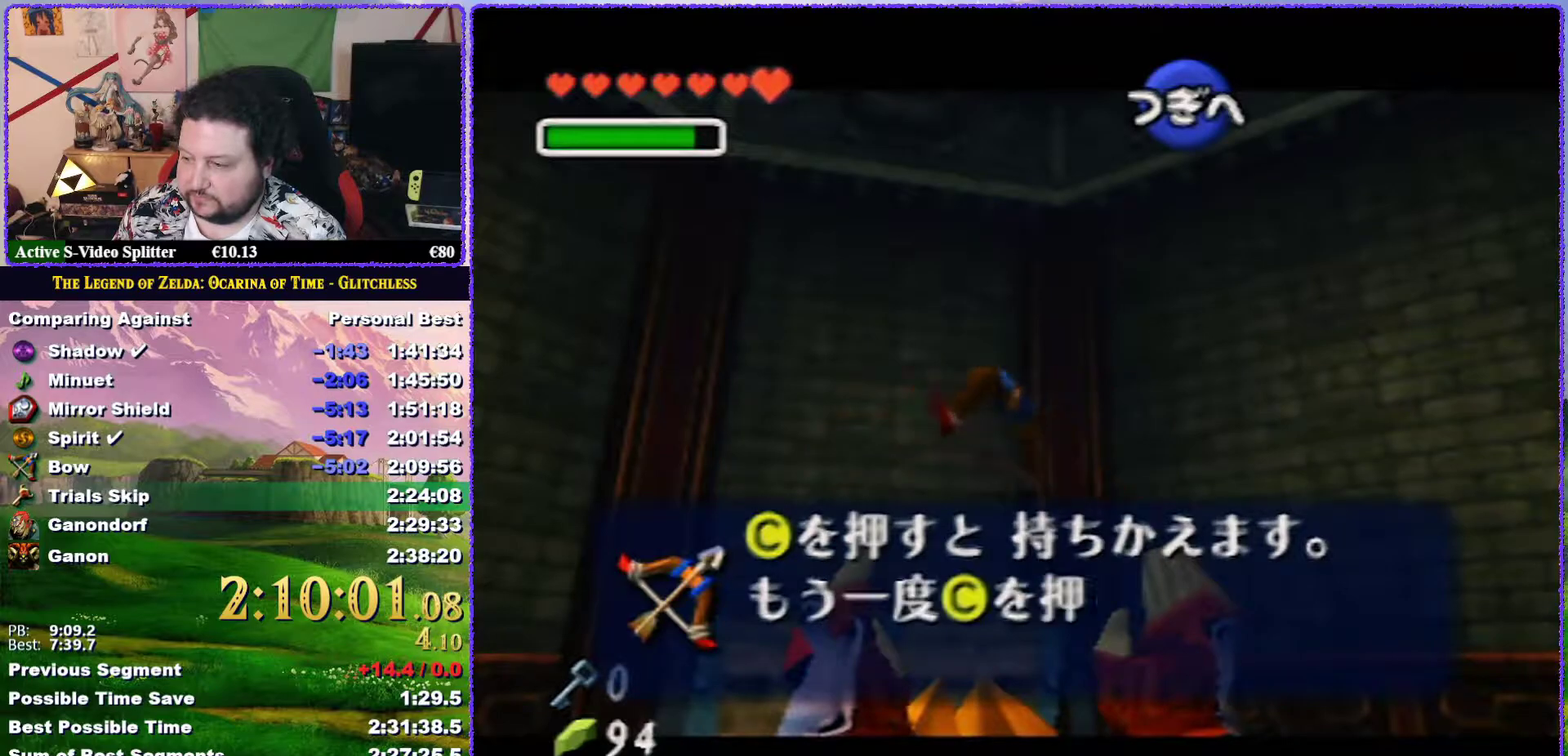
{"buttons": [], "left_stick": "center", "events": [[67, "A", "up"], [150, "A", "down"], [217, "A", "up"], [267, "A", "down"], [350, "A", "up"], [400, "A", "down"], [467, "A", "up"]]}
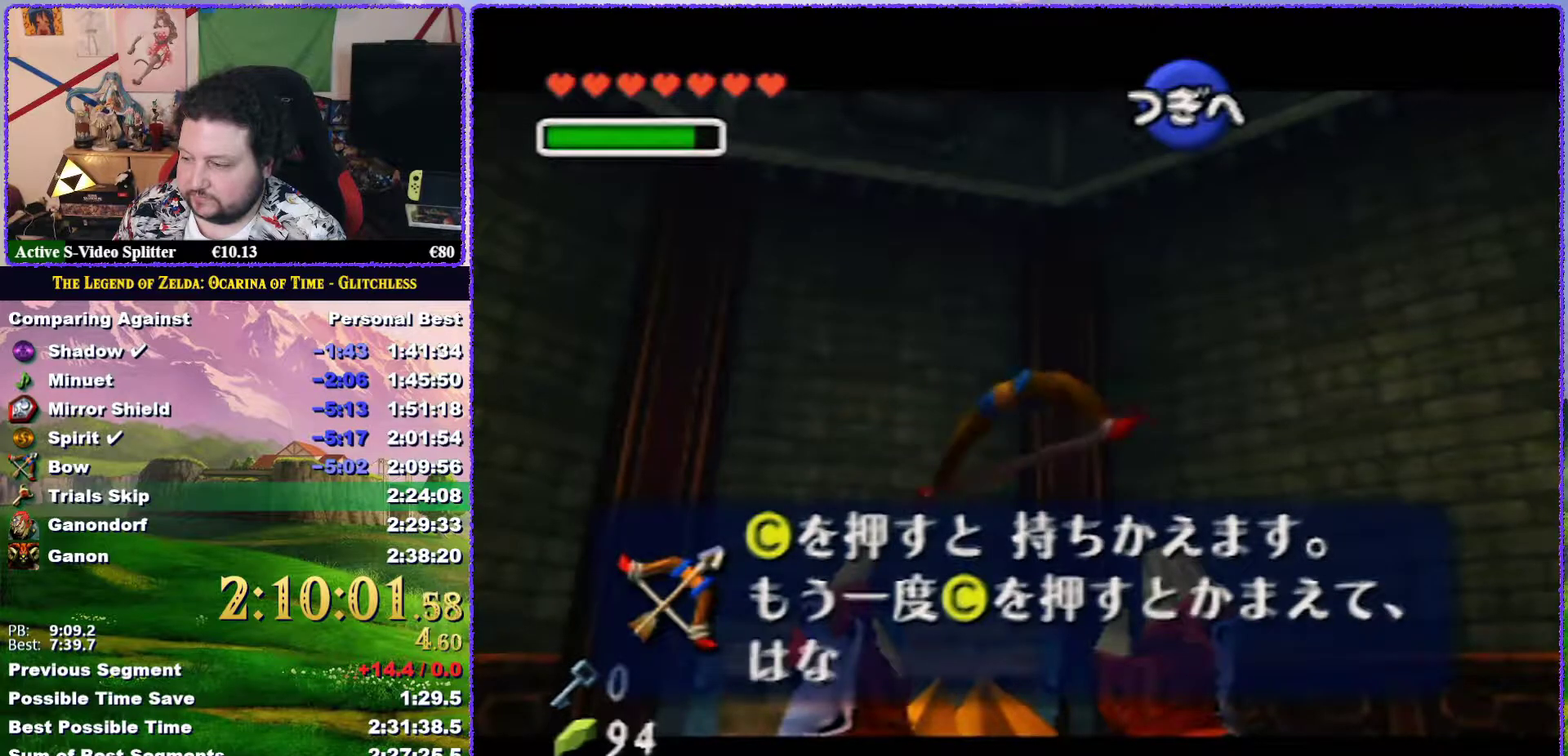
{"buttons": [], "left_stick": "center", "events": [[133, "A", "down"], [200, "A", "up"], [267, "A", "down"], [350, "A", "up"], [400, "A", "down"], [467, "A", "up"]]}
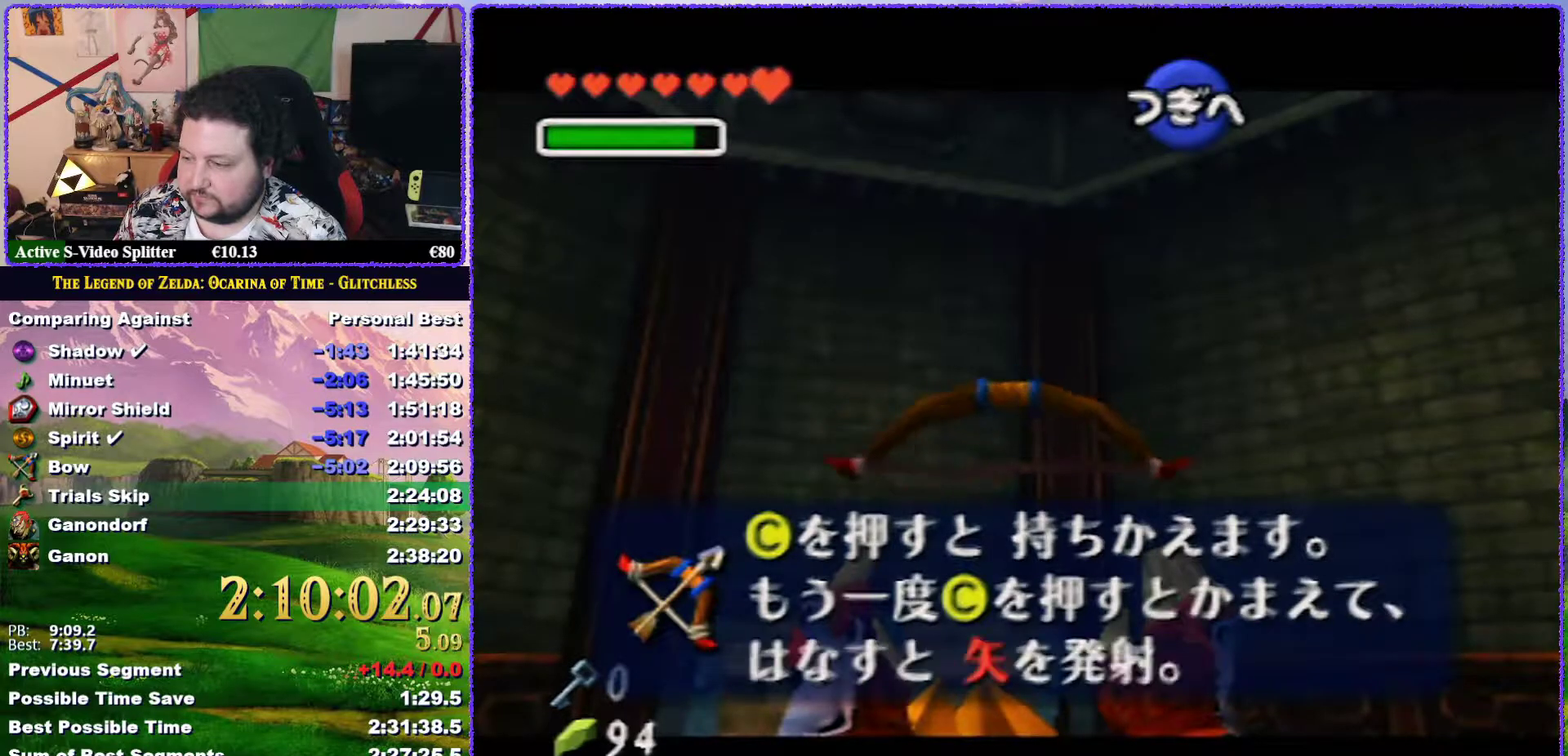
{"buttons": ["START"], "left_stick": "center", "events": [[33, "A", "down"], [100, "A", "up"], [150, "A", "down"], [200, "A", "up"], [283, "A", "down"], [333, "A", "up"], [500, "START", "down"]]}
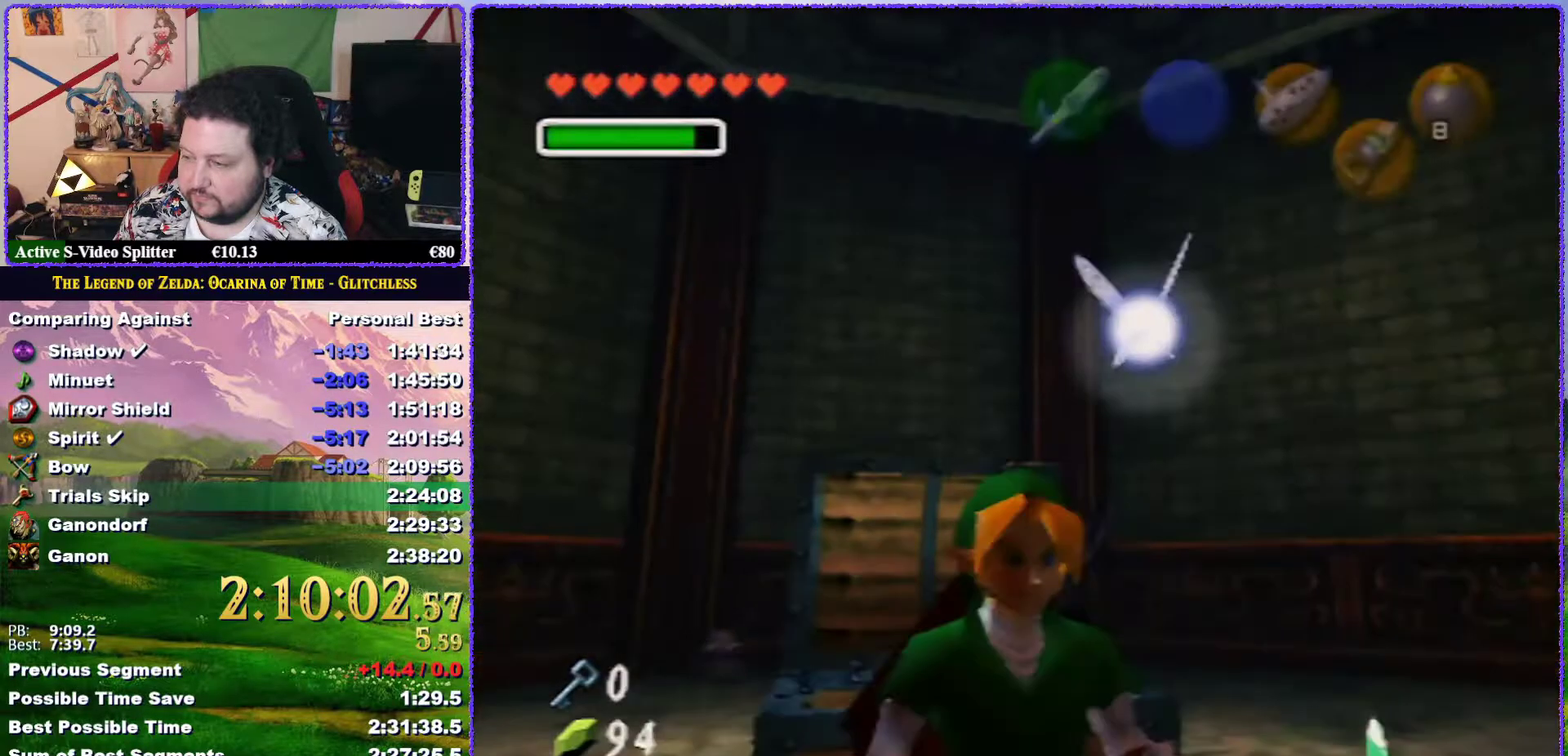
{"buttons": [], "left_stick": "center", "events": [[150, "START", "up"]]}
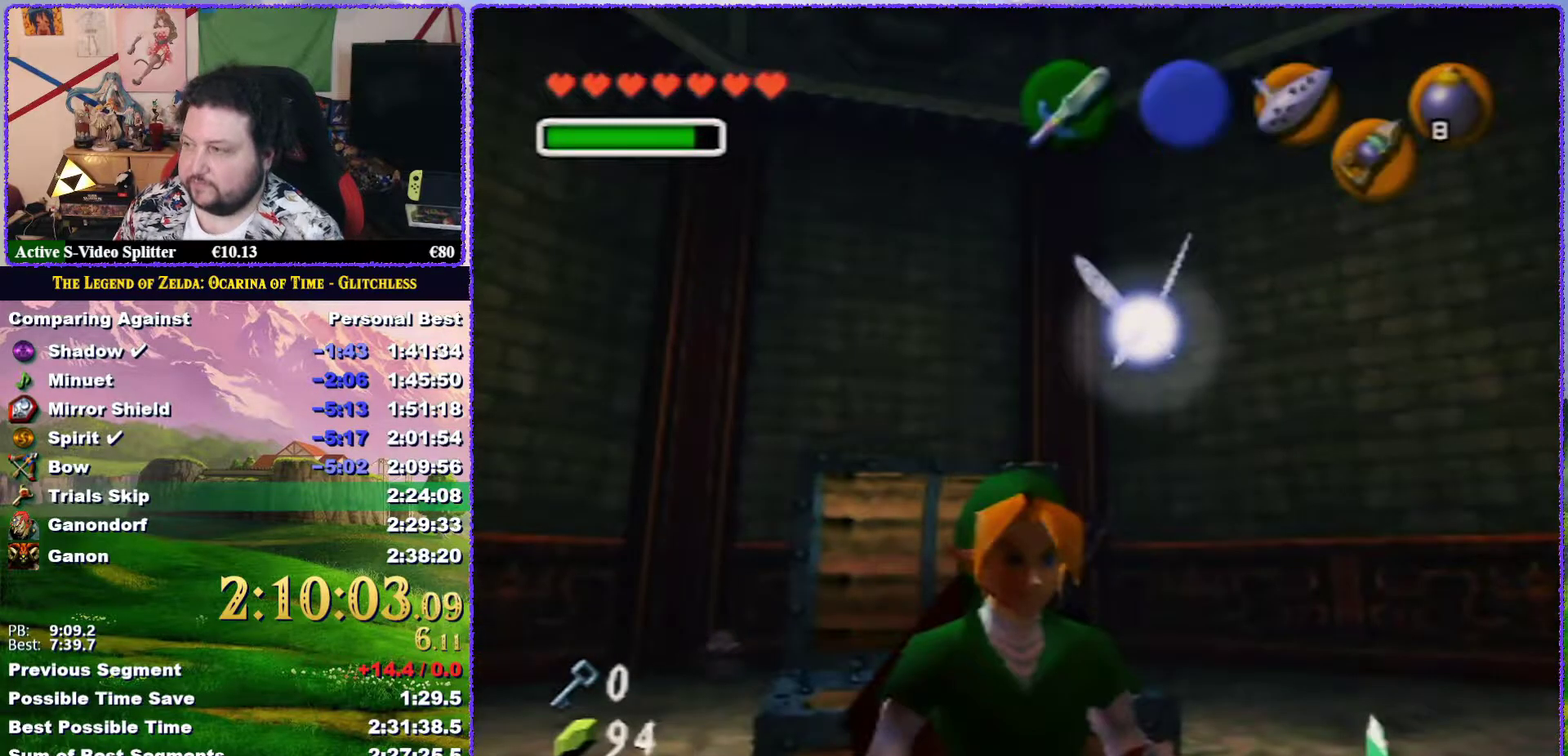
{"buttons": [], "left_stick": "center", "events": []}
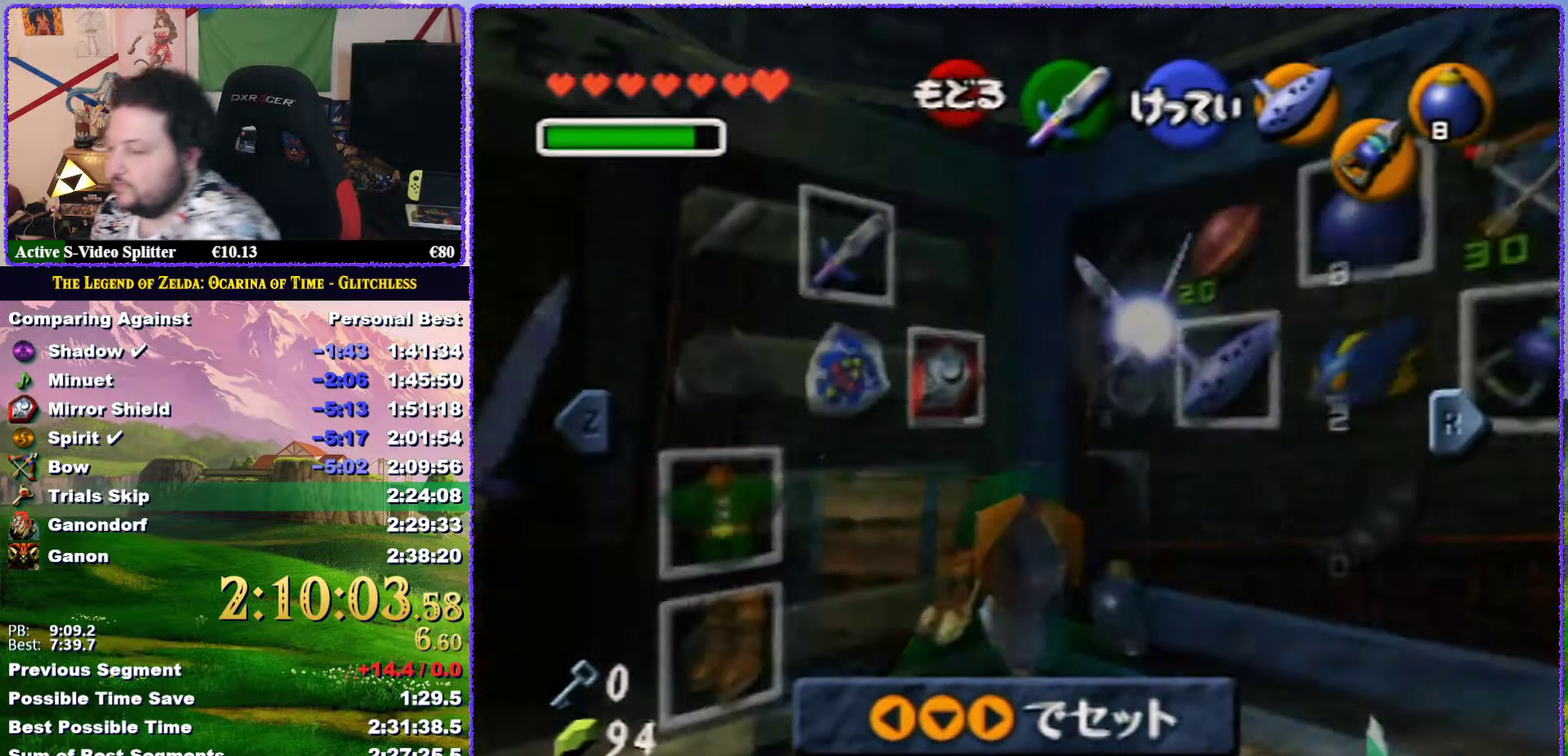
{"buttons": ["B"], "left_stick": "center", "events": [[400, "B", "down"]]}
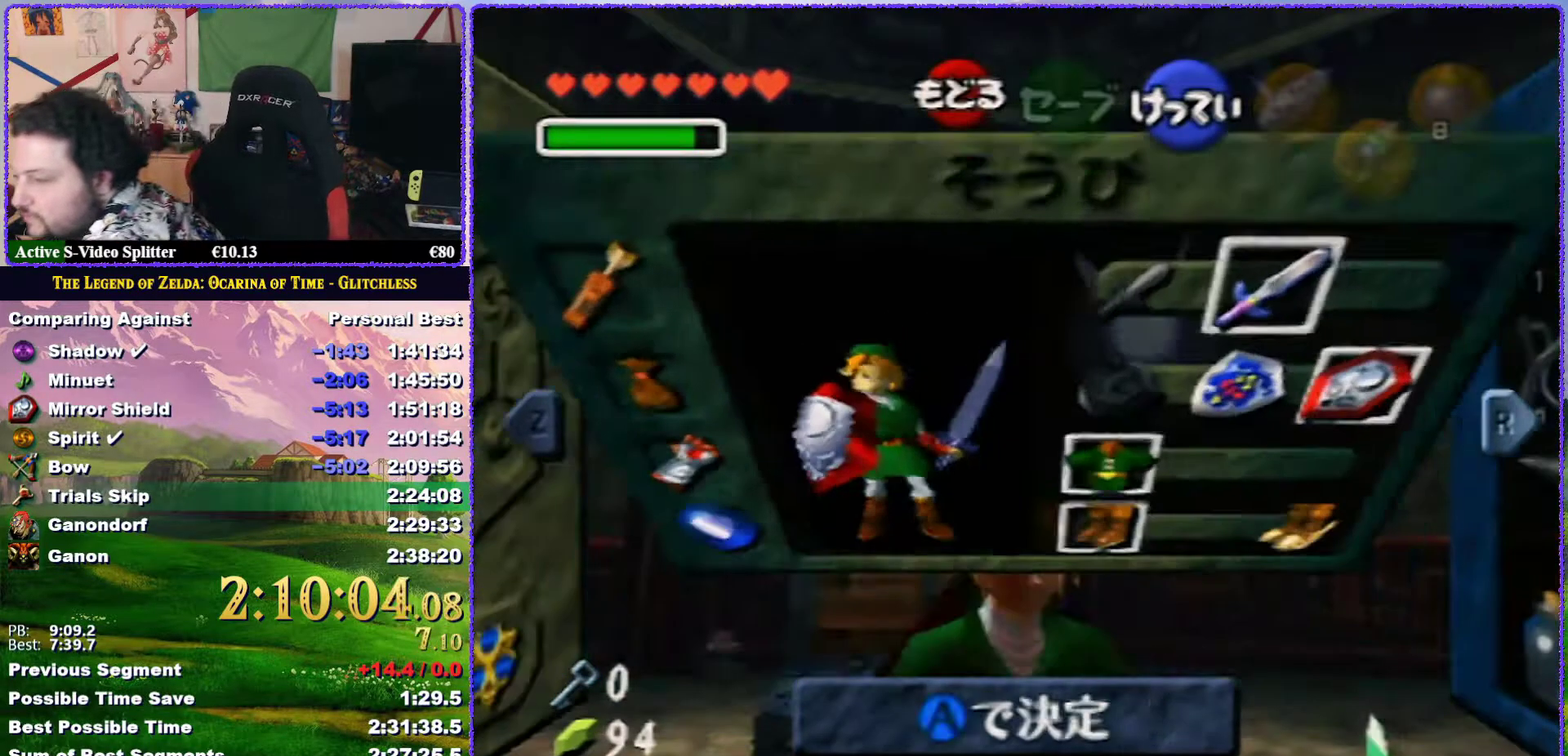
{"buttons": [], "left_stick": "center", "events": [[17, "B", "up"], [350, "A", "down"], [483, "A", "up"]]}
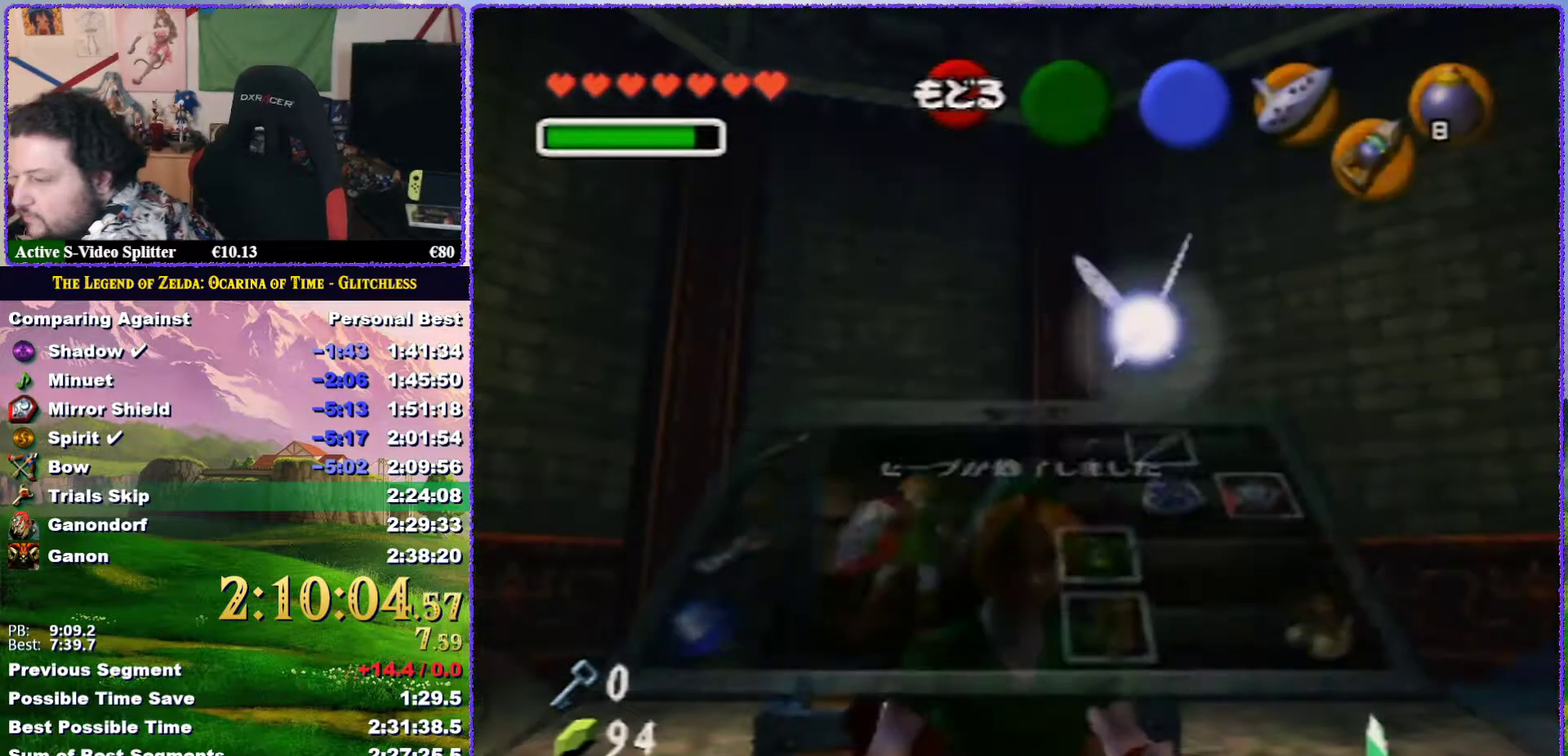
{"buttons": [], "left_stick": "center", "events": []}
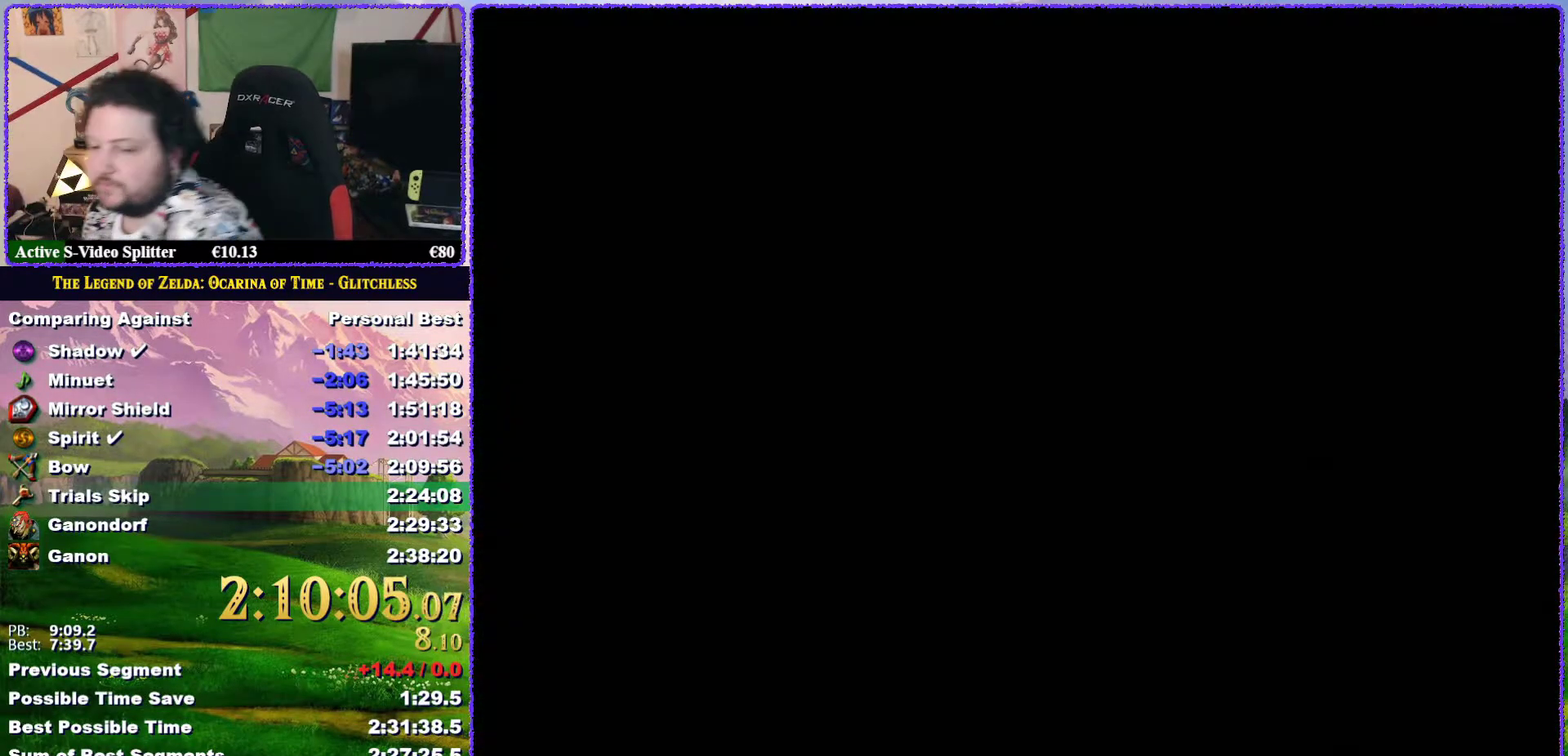
{"buttons": [], "left_stick": "center", "events": []}
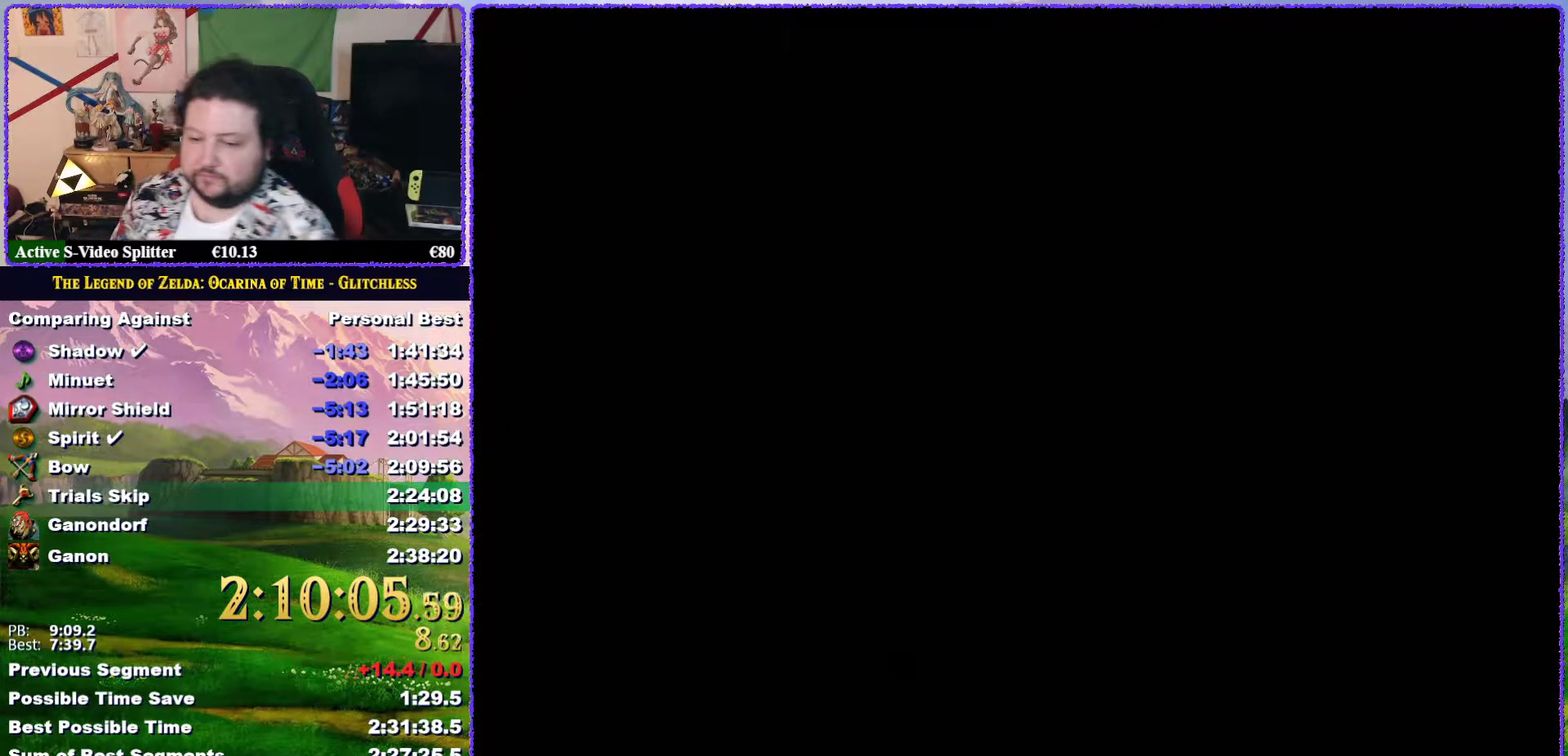
{"buttons": [], "left_stick": "center", "events": []}
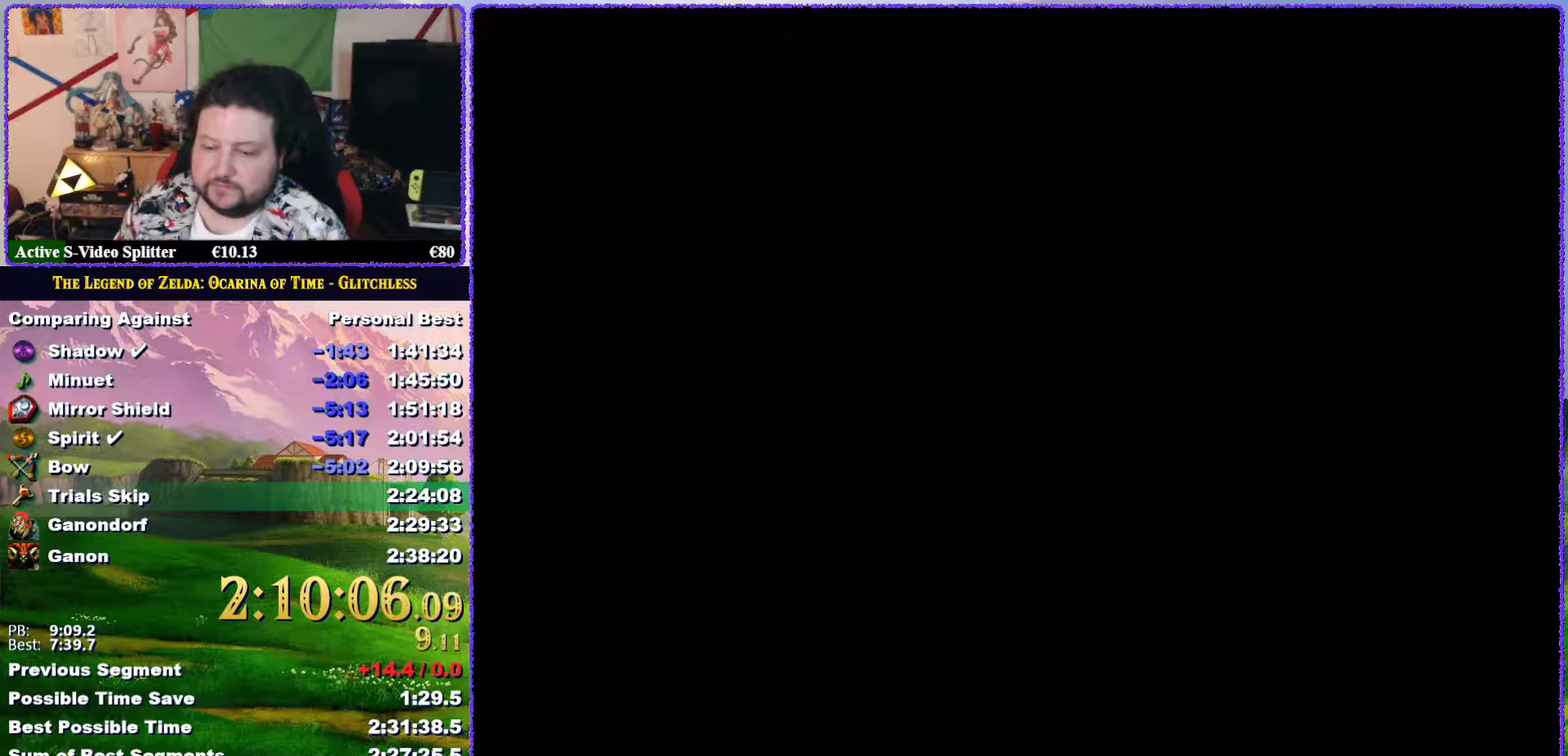
{"buttons": [], "left_stick": "center", "events": []}
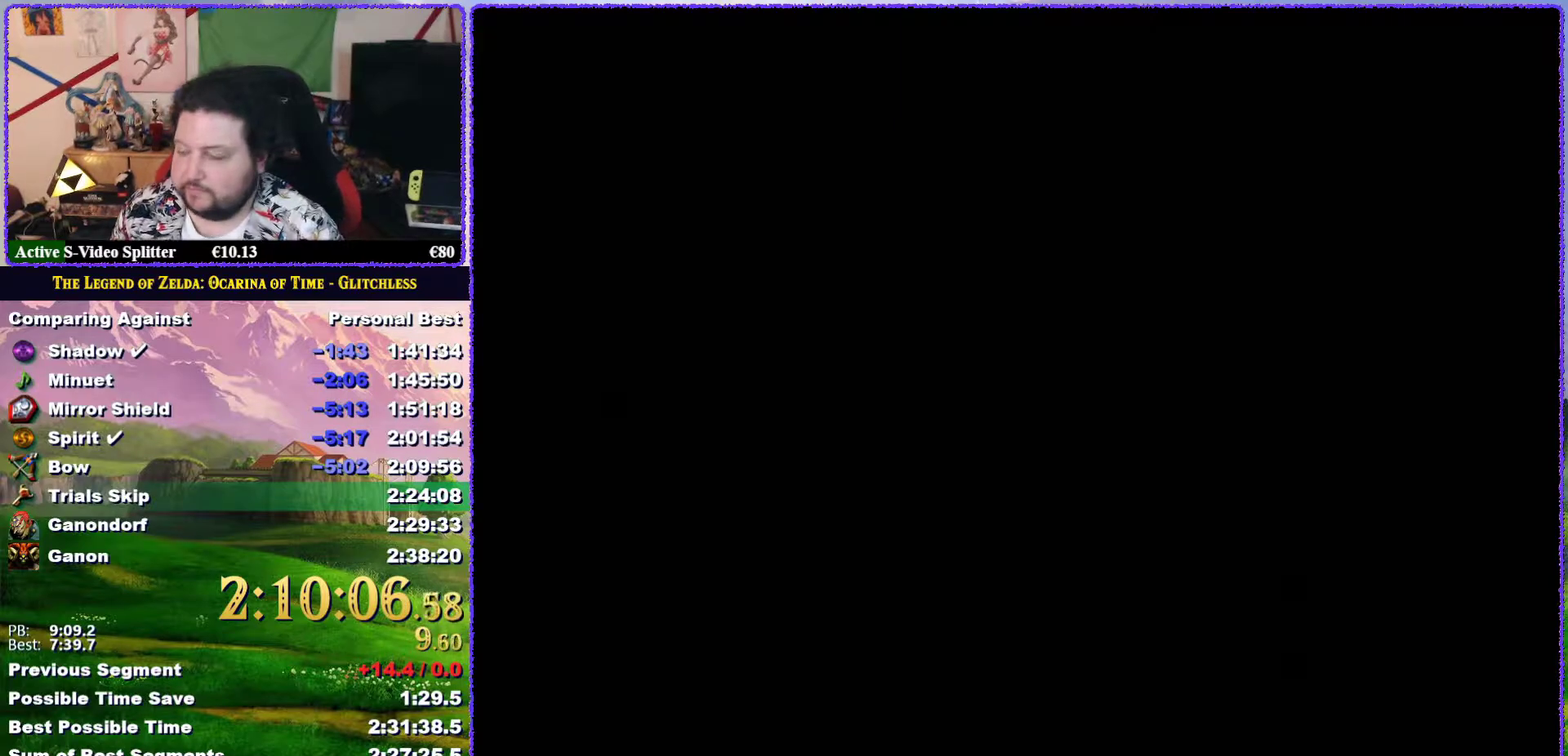
{"buttons": [], "left_stick": "center", "events": []}
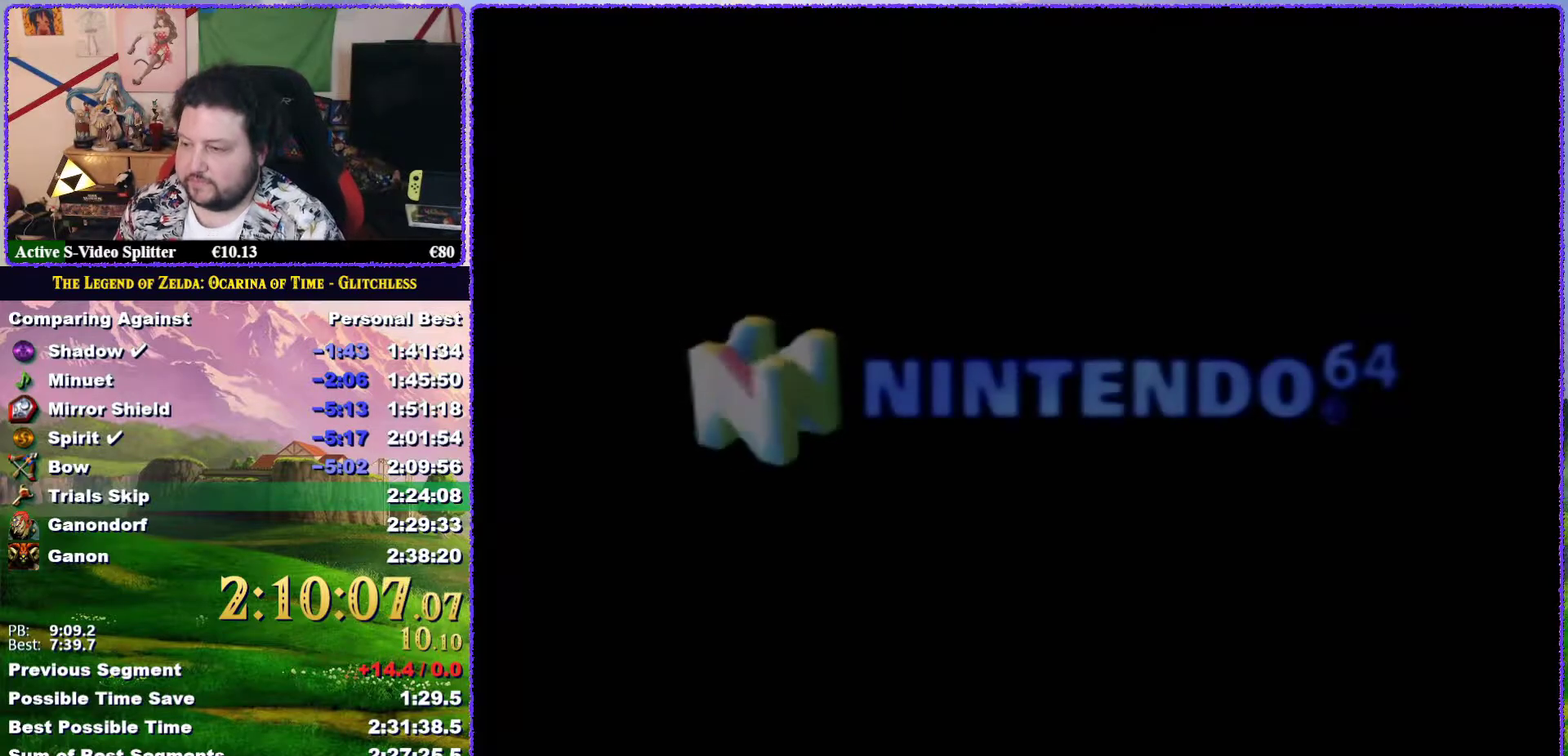
{"buttons": ["A"], "left_stick": "center", "events": [[50, "A", "down"], [150, "A", "up"], [217, "A", "down"], [417, "A", "up"], [483, "A", "down"]]}
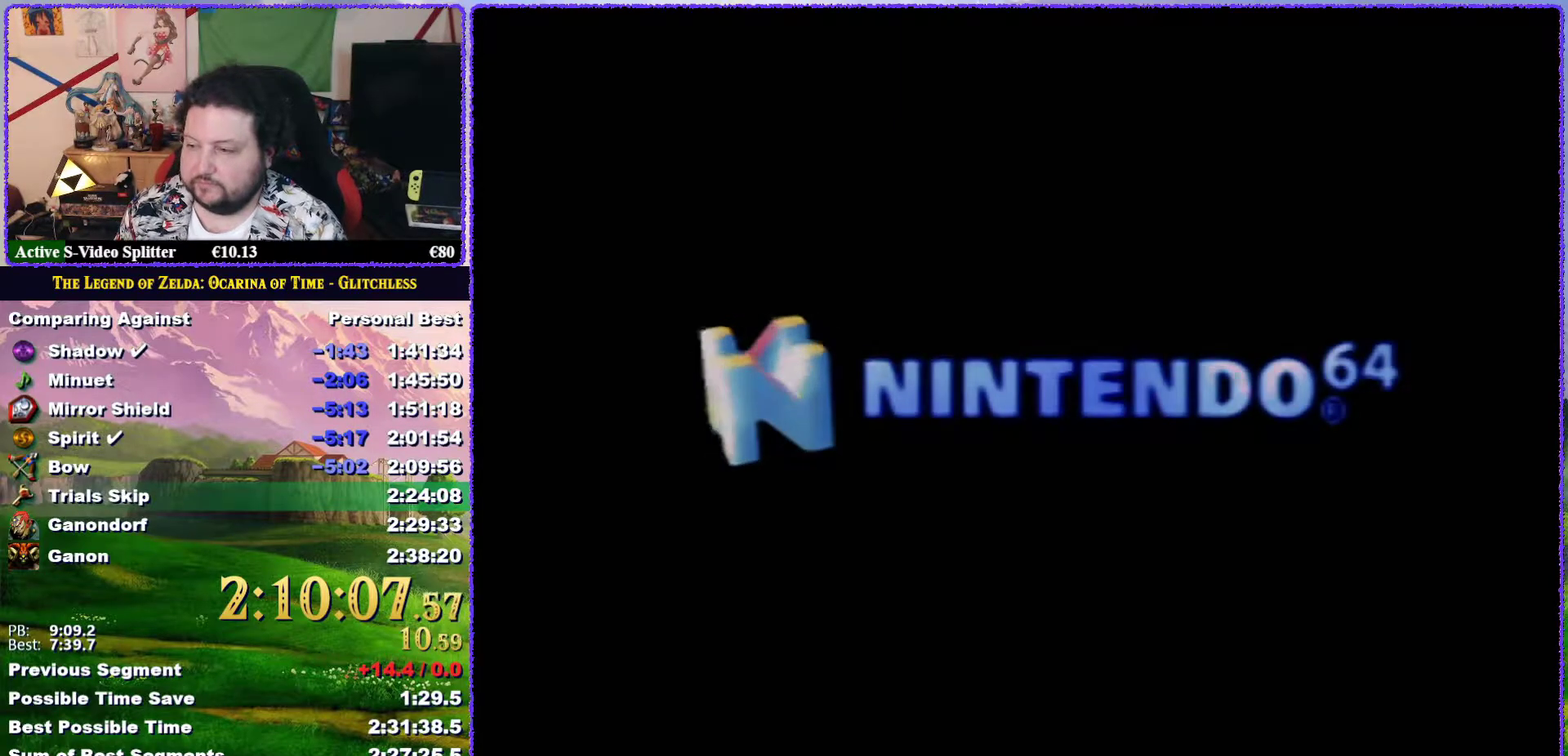
{"buttons": ["A"], "left_stick": "center", "events": [[100, "A", "up"], [150, "A", "down"], [233, "A", "up"], [300, "A", "down"], [400, "A", "up"], [450, "A", "down"]]}
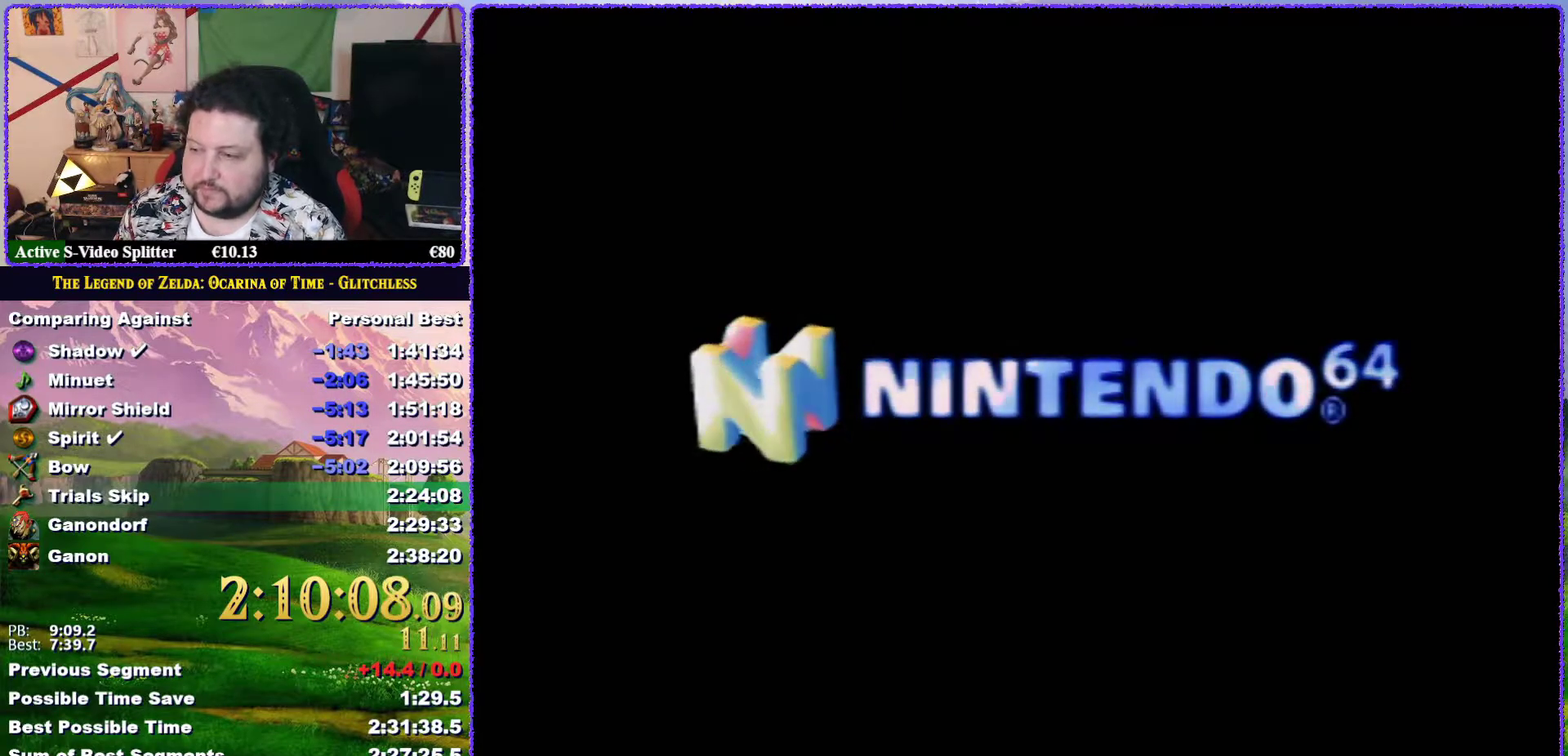
{"buttons": ["A"], "left_stick": "center", "events": [[50, "A", "up"], [150, "A", "down"], [217, "A", "up"], [283, "A", "down"], [367, "A", "up"], [417, "A", "down"]]}
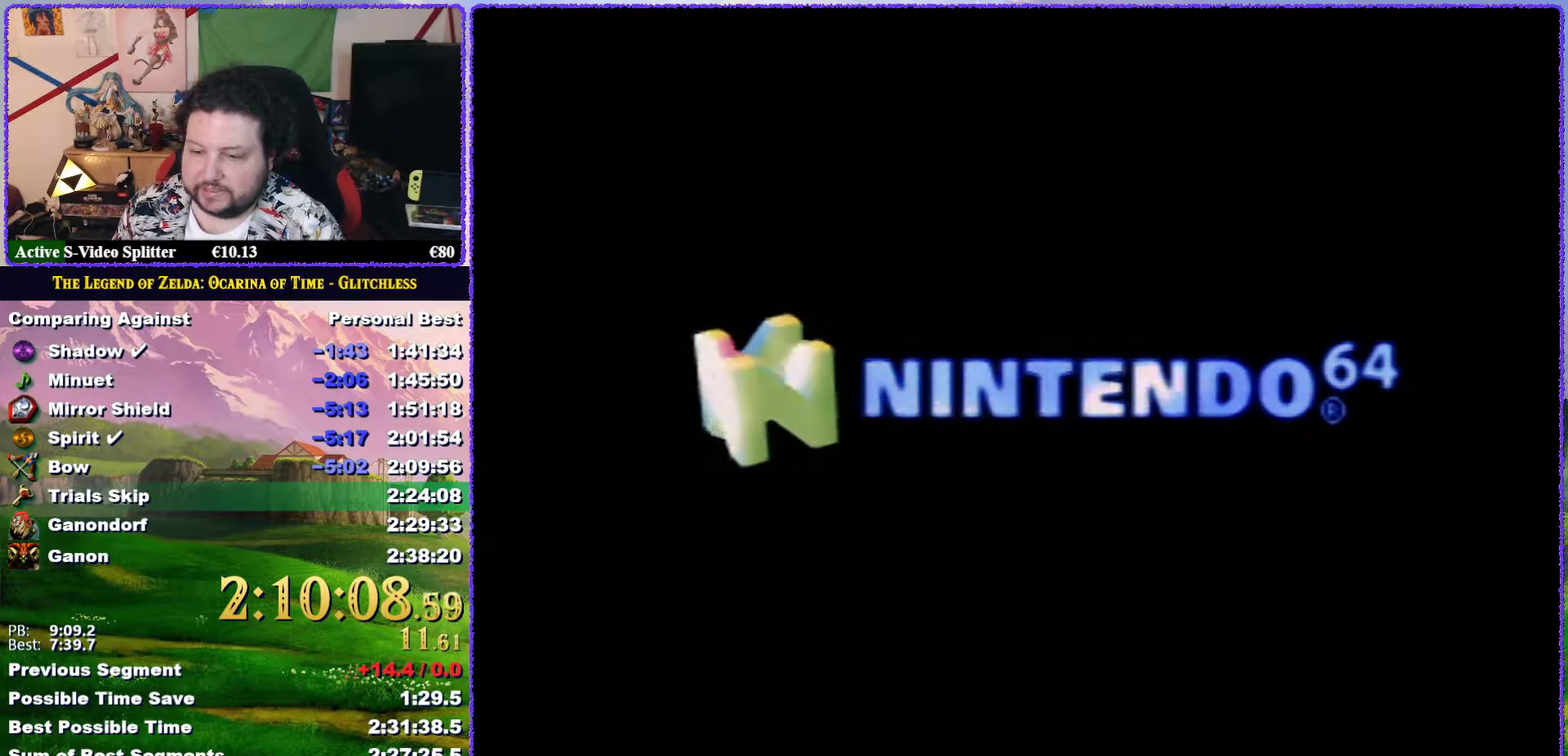
{"buttons": [], "left_stick": "center", "events": [[17, "A", "up"], [117, "A", "down"], [183, "A", "up"], [233, "A", "down"], [350, "A", "up"], [417, "A", "down"], [483, "A", "up"]]}
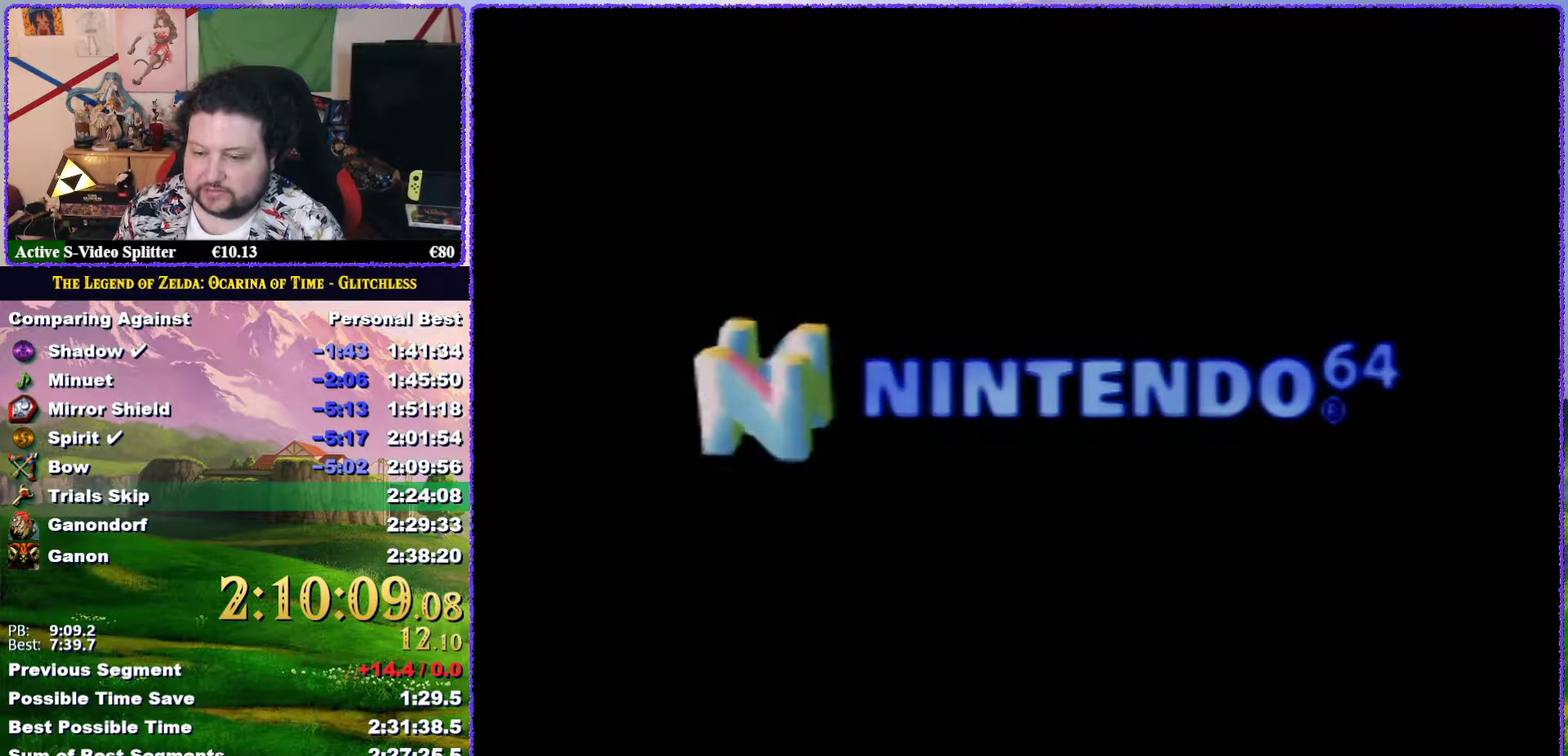
{"buttons": [], "left_stick": "center", "events": [[100, "A", "down"], [150, "A", "up"], [217, "A", "down"], [317, "A", "up"], [400, "A", "down"], [467, "A", "up"]]}
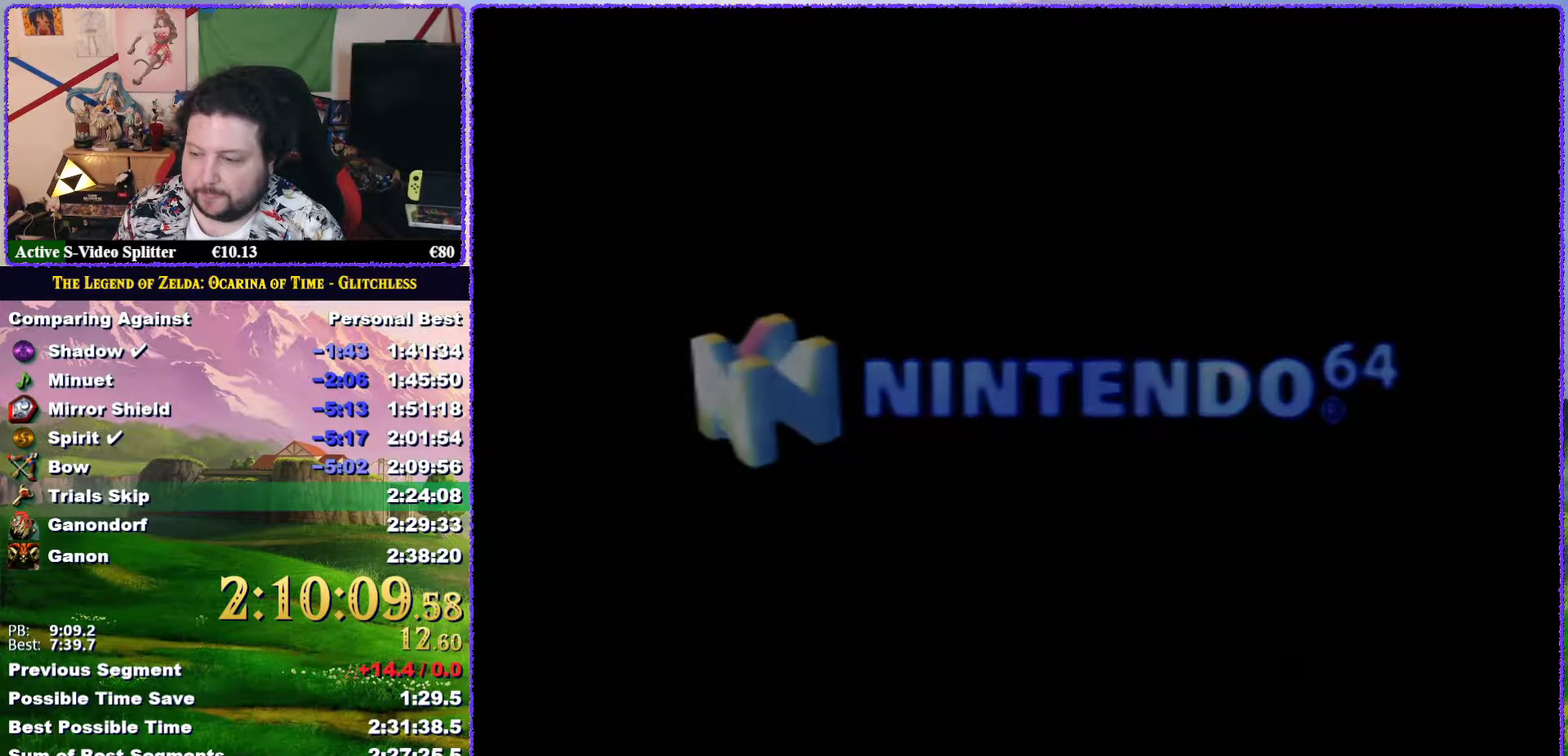
{"buttons": [], "left_stick": "center", "events": [[67, "A", "down"], [117, "A", "up"], [200, "A", "down"], [283, "A", "up"], [367, "A", "down"], [417, "A", "up"]]}
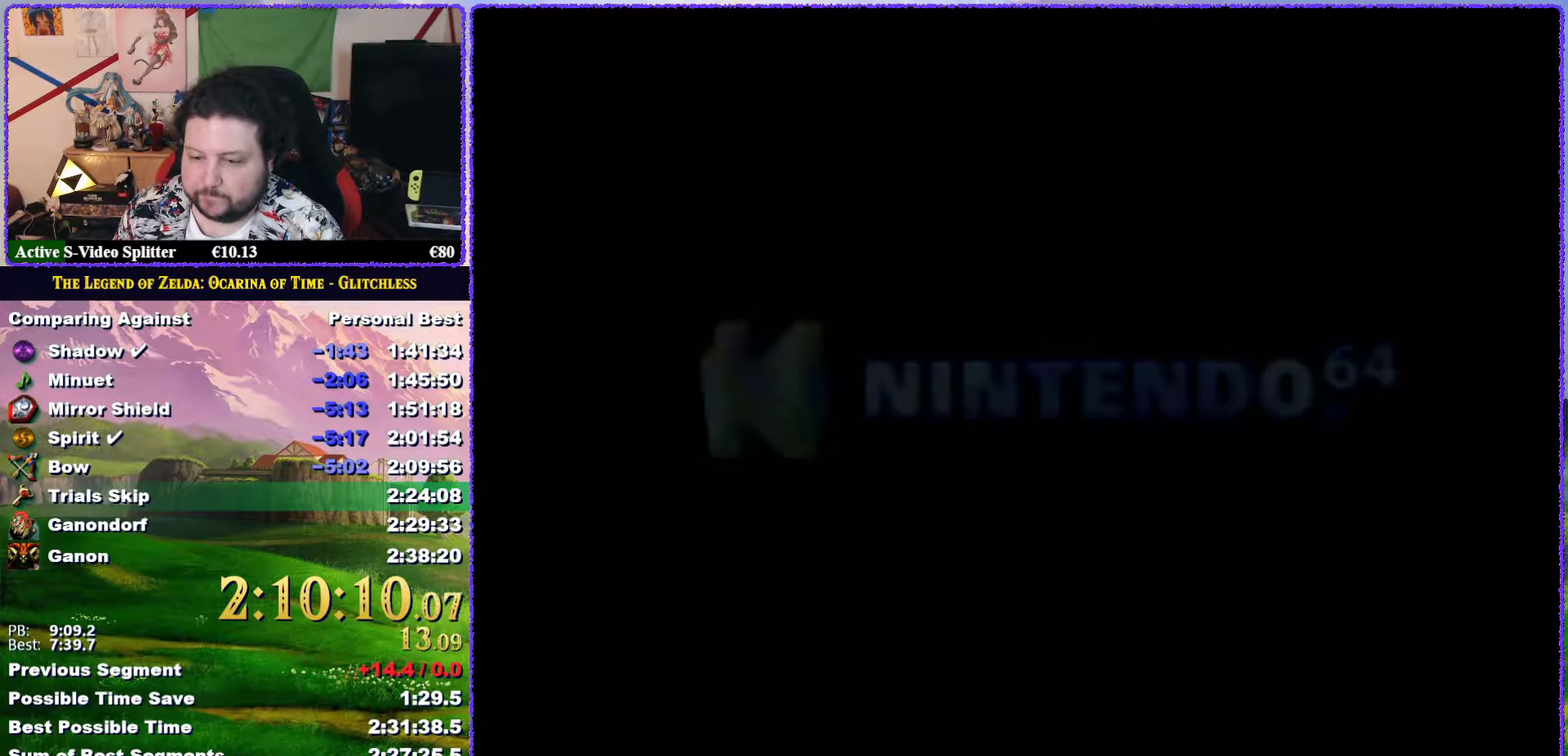
{"buttons": [], "left_stick": "center", "events": [[17, "A", "down"], [83, "A", "up"], [183, "A", "down"], [250, "A", "up"], [350, "A", "down"], [417, "A", "up"]]}
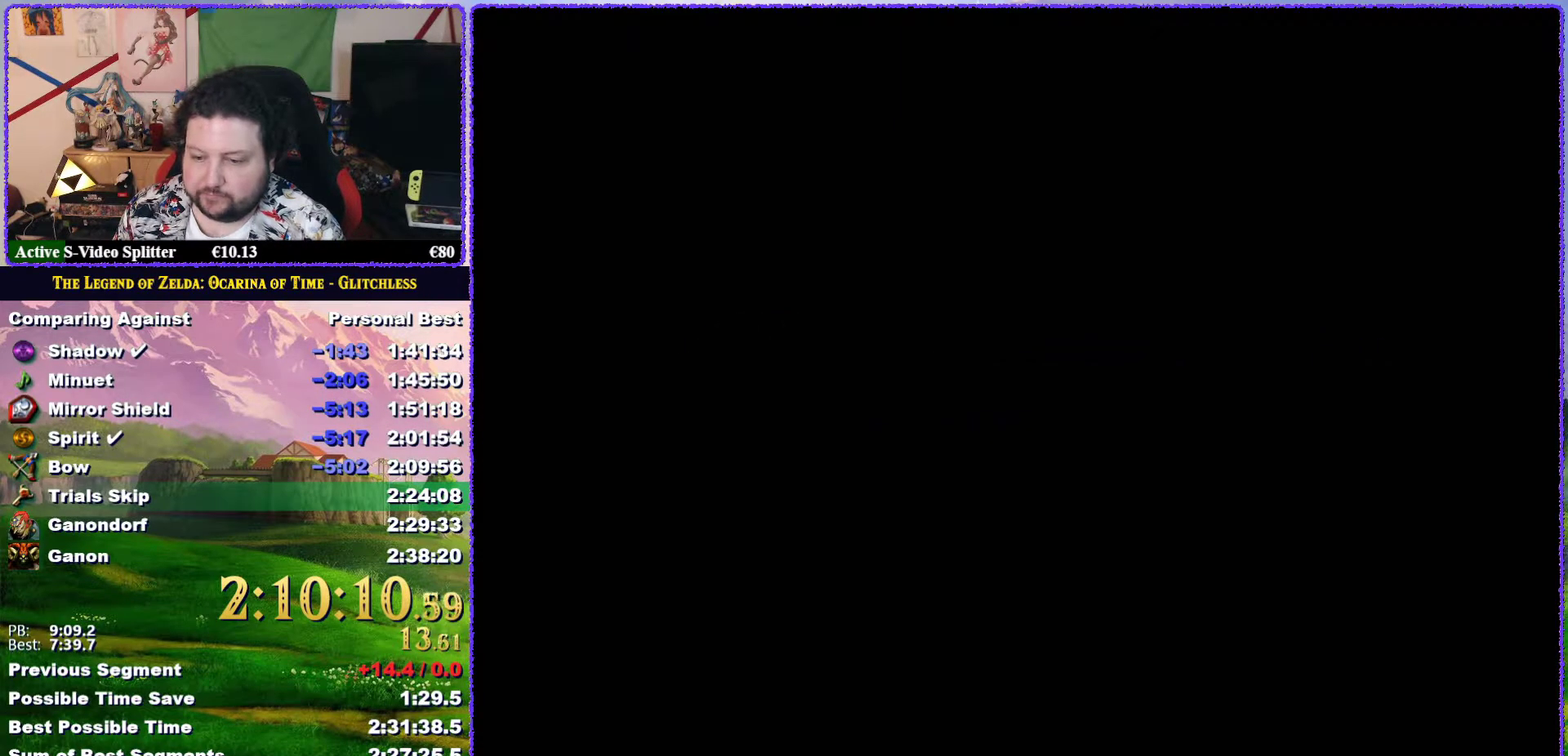
{"buttons": [], "left_stick": "center", "events": [[33, "A", "down"], [100, "A", "up"], [367, "A", "down"], [433, "A", "up"]]}
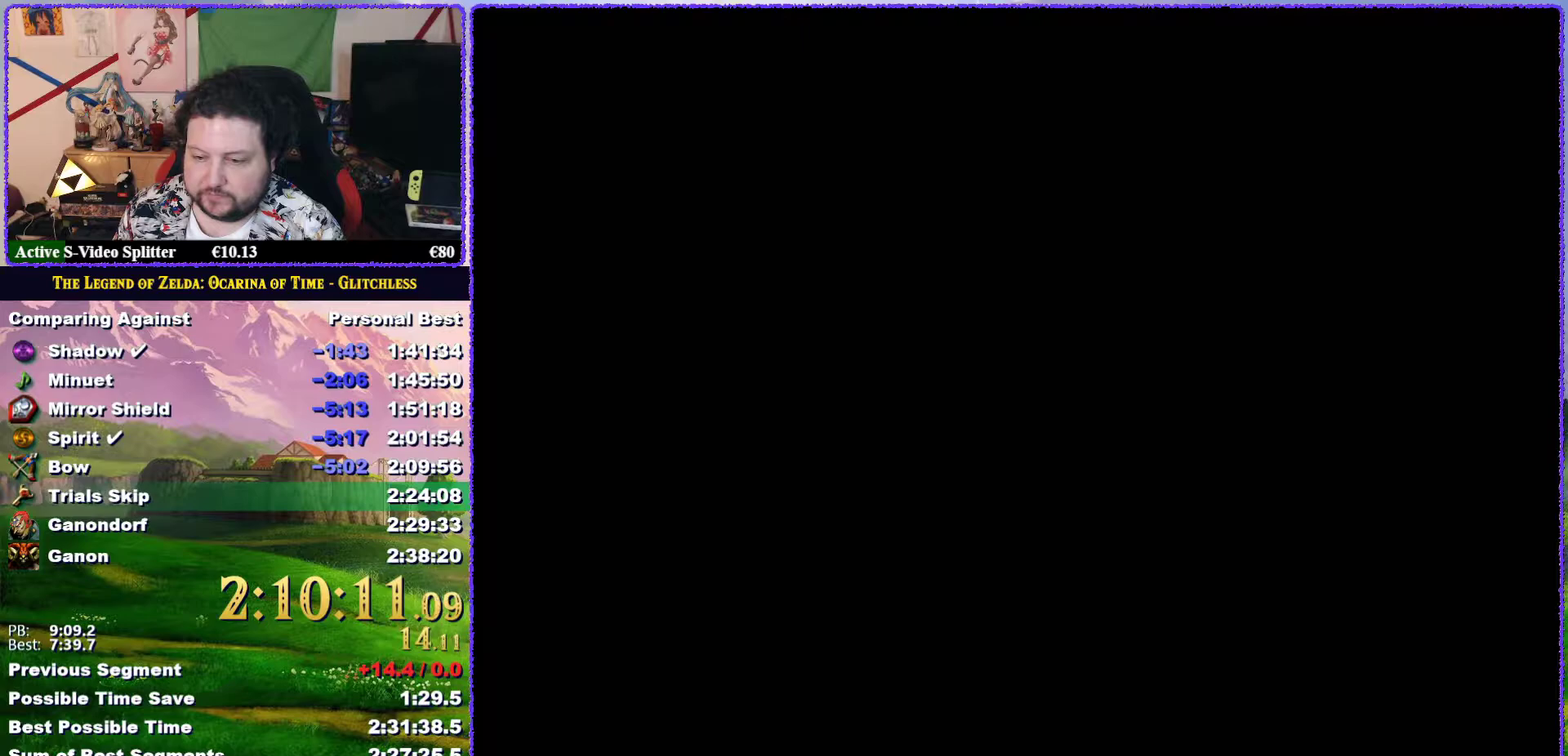
{"buttons": ["A"], "left_stick": "center", "events": [[33, "A", "down"], [83, "A", "up"], [183, "A", "down"], [250, "A", "up"], [350, "A", "down"], [417, "A", "up"], [483, "A", "down"]]}
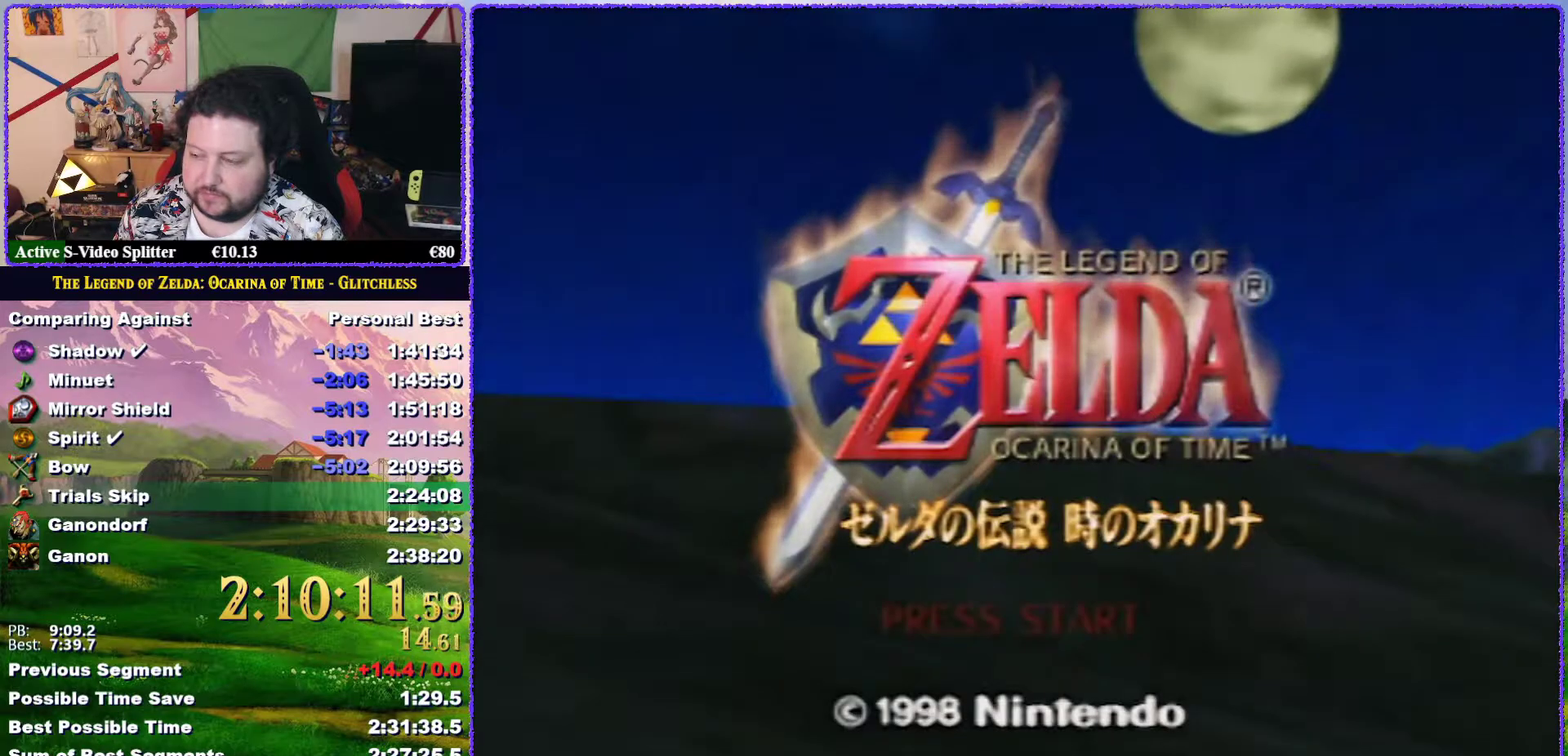
{"buttons": ["A"], "left_stick": "center", "events": [[83, "A", "up"], [150, "A", "down"], [233, "A", "up"], [350, "A", "down"], [400, "A", "up"], [483, "A", "down"]]}
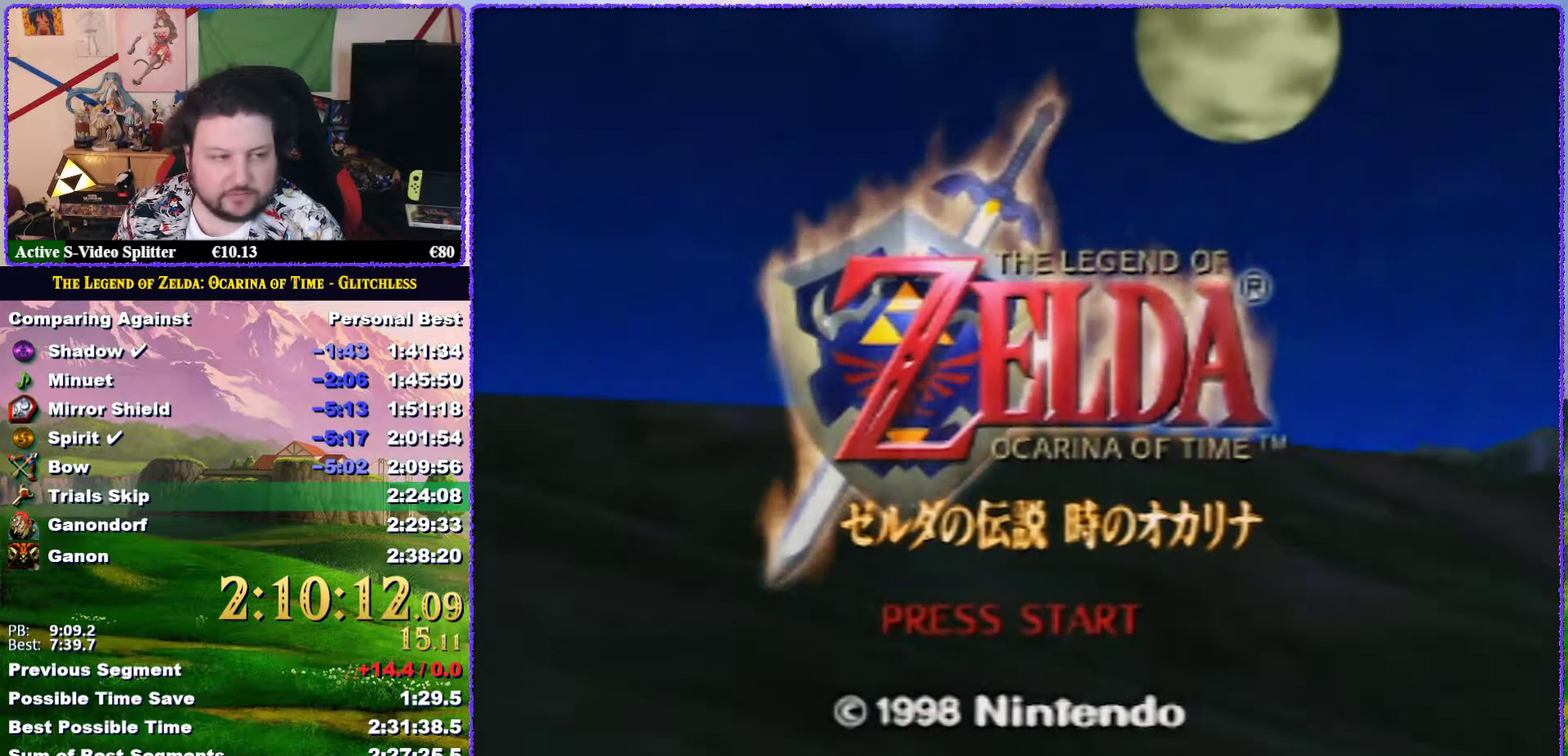
{"buttons": ["A"], "left_stick": "center", "events": [[67, "A", "up"], [150, "A", "down"], [217, "A", "up"], [300, "A", "down"], [400, "A", "up"], [467, "A", "down"]]}